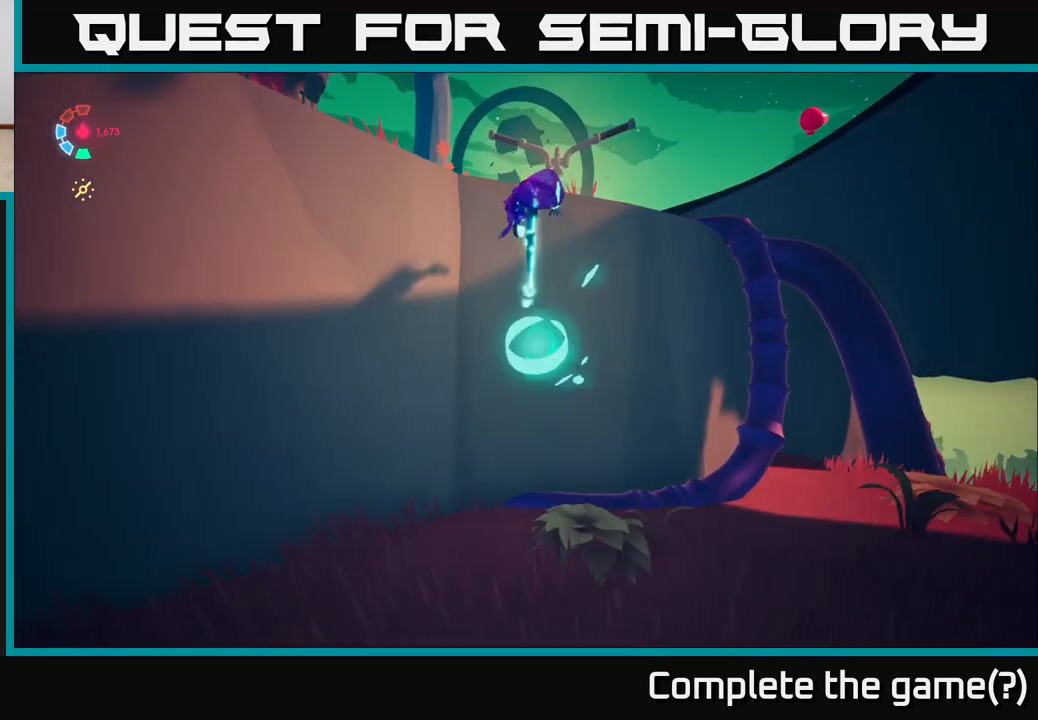
Gameplay with a controller (Xbox layout); each line is a JSON object with the inputs held at the frame after it. "events" lists button and stick changes between this image and that frame as [ms after this image, input, new state], when the widget could be followed in between.
{"buttons": [], "left_stick": "up-left", "right_stick": "right", "events": [[150, "A", "up"], [300, "right_stick", "right"], [333, "left_stick", "up-left"], [383, "L2", "up"]]}
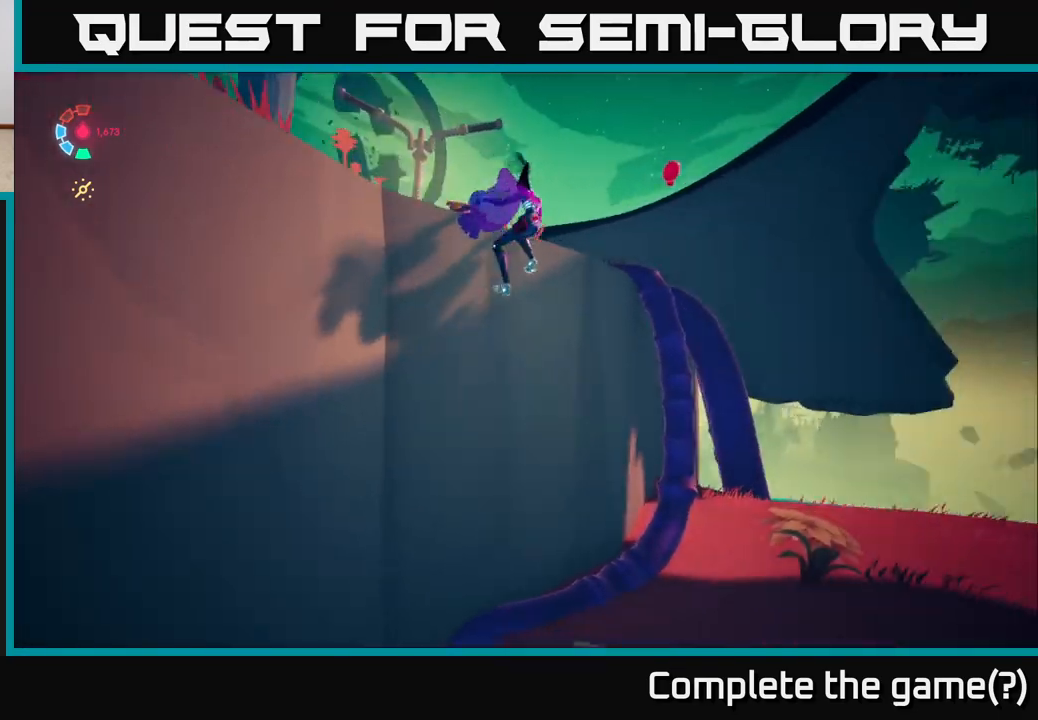
{"buttons": ["L2"], "left_stick": "up-left", "right_stick": "left", "events": [[17, "right_stick", "down-right"], [183, "L2", "down"], [233, "right_stick", "left"]]}
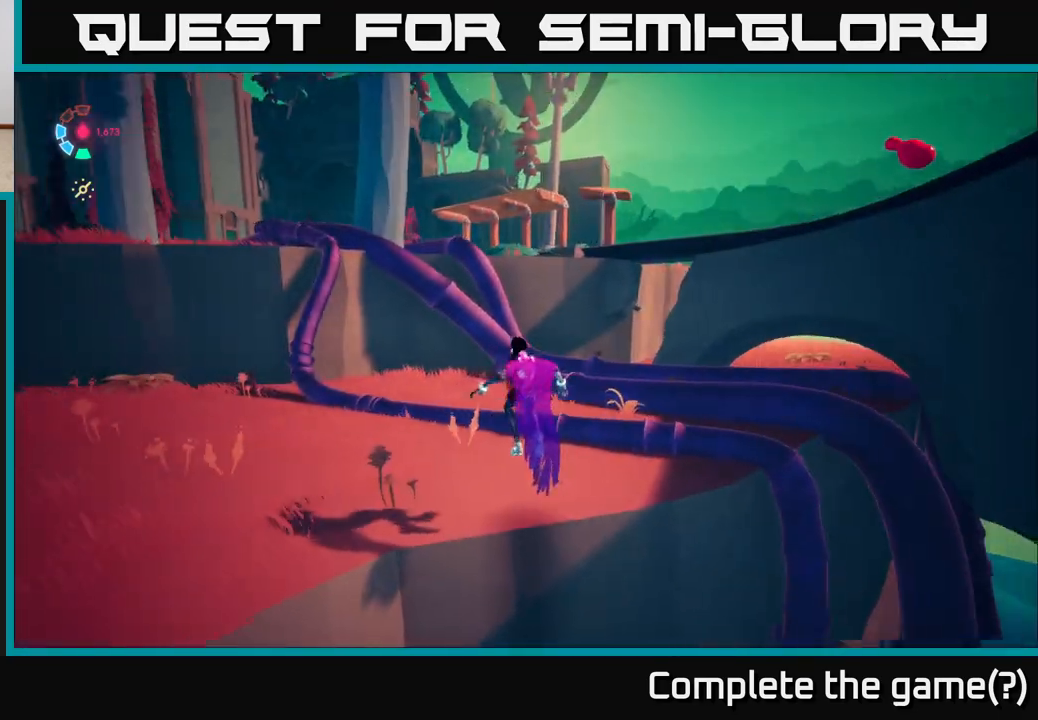
{"buttons": ["L2"], "left_stick": "up-left", "right_stick": "right", "events": [[67, "right_stick", "center"], [133, "L2", "up"], [267, "L2", "down"], [267, "right_stick", "right"]]}
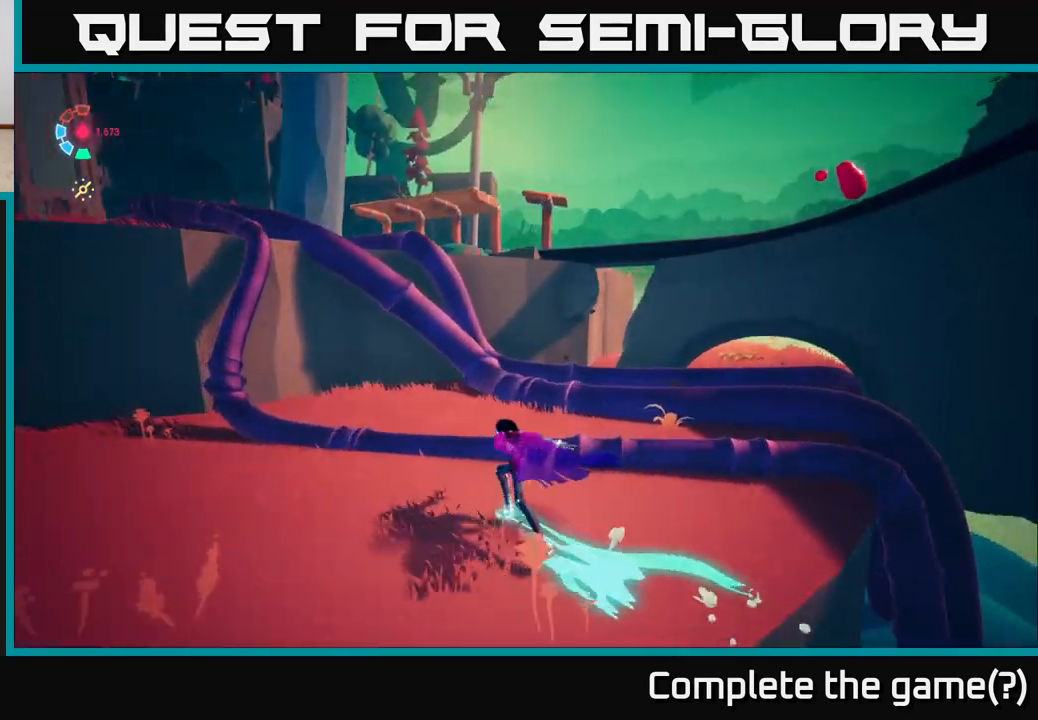
{"buttons": ["L2"], "left_stick": "up", "right_stick": "center", "events": [[67, "left_stick", "up"], [167, "right_stick", "center"], [233, "A", "down"], [417, "A", "up"]]}
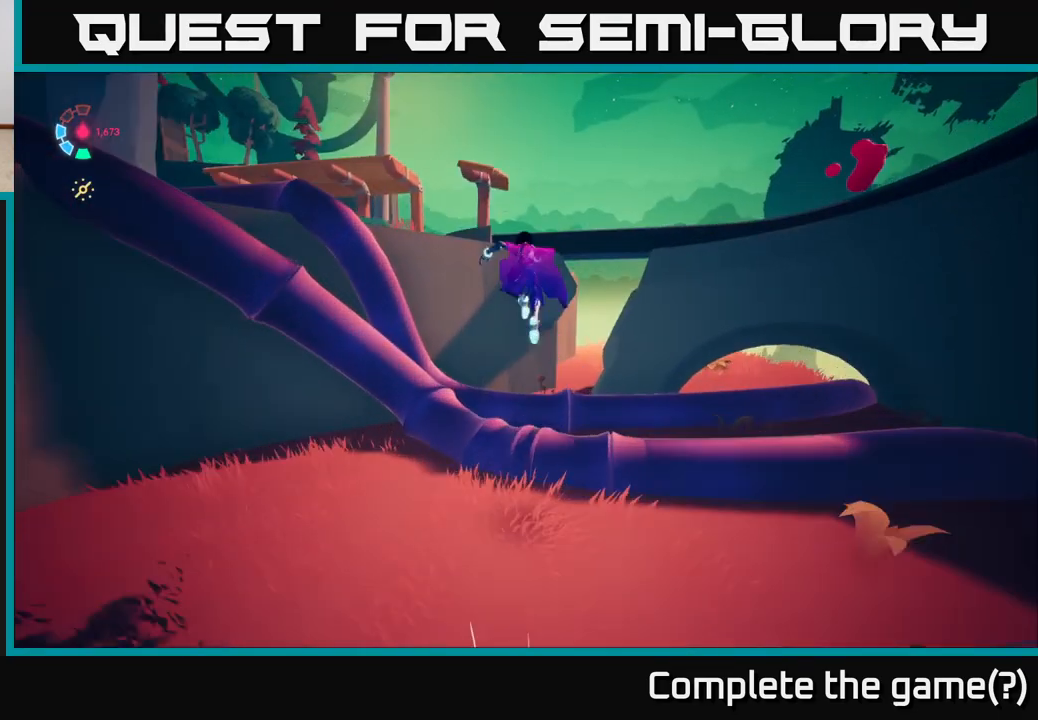
{"buttons": ["L2"], "left_stick": "up-left", "right_stick": "down-left", "events": [[17, "left_stick", "up-left"], [50, "A", "down"], [233, "A", "up"], [233, "left_stick", "left"], [383, "right_stick", "down-left"], [417, "left_stick", "up-left"]]}
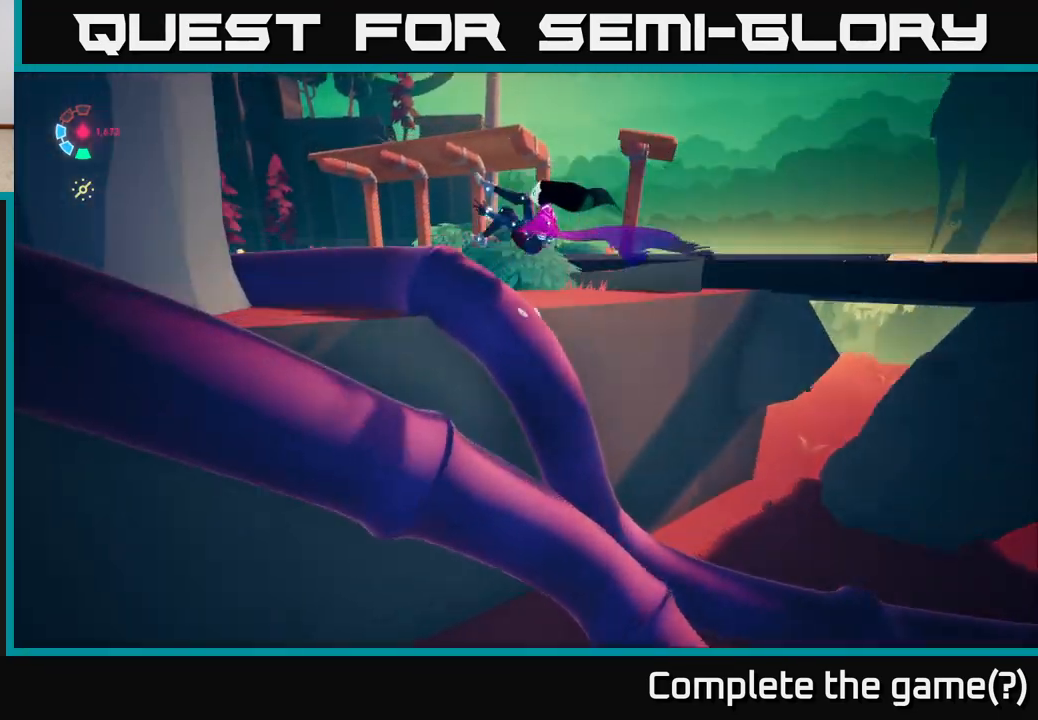
{"buttons": [], "left_stick": "up", "right_stick": "down", "events": [[217, "left_stick", "up"], [217, "right_stick", "center"], [500, "L2", "up"], [500, "right_stick", "down"]]}
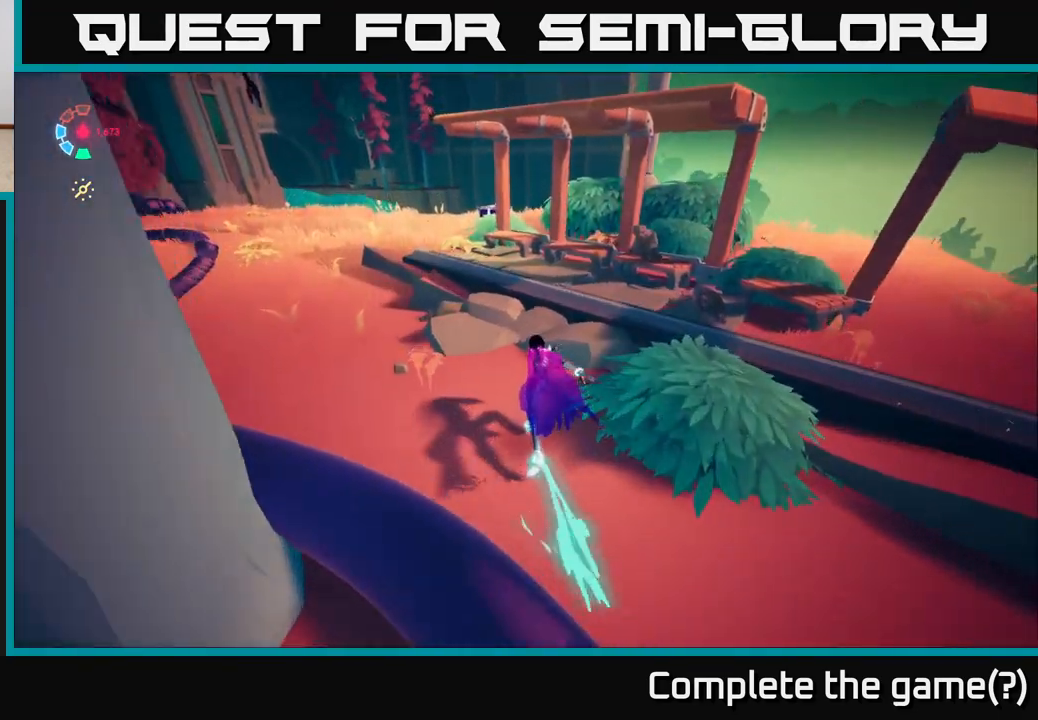
{"buttons": [], "left_stick": "up", "right_stick": "right", "events": [[500, "right_stick", "right"]]}
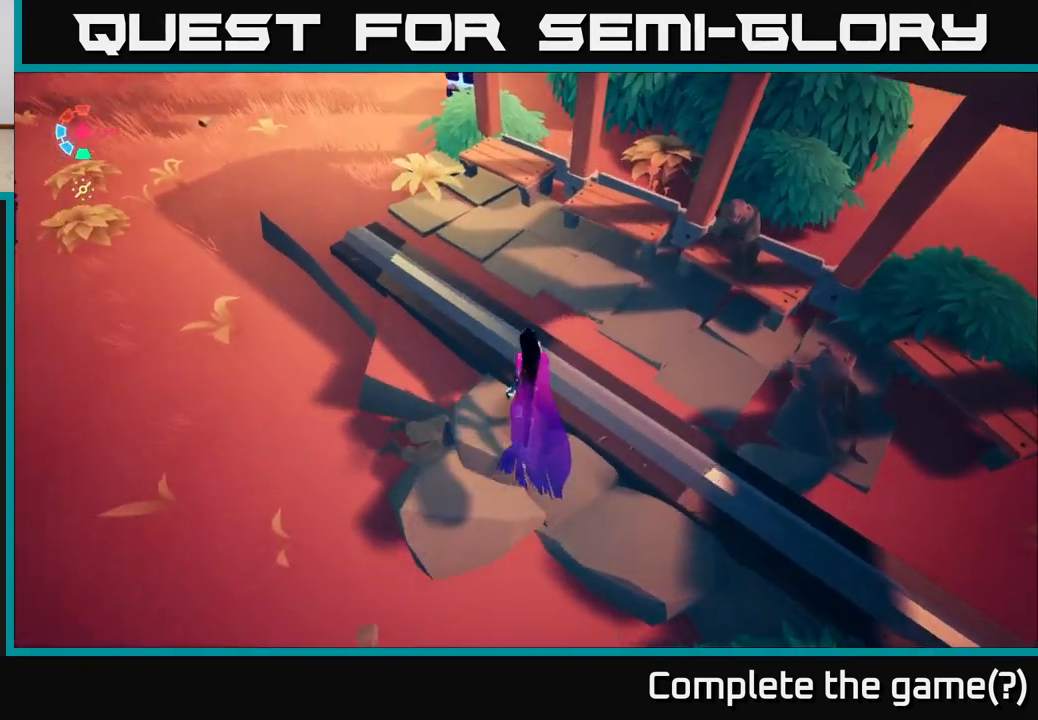
{"buttons": [], "left_stick": "center", "right_stick": "right", "events": [[350, "left_stick", "center"]]}
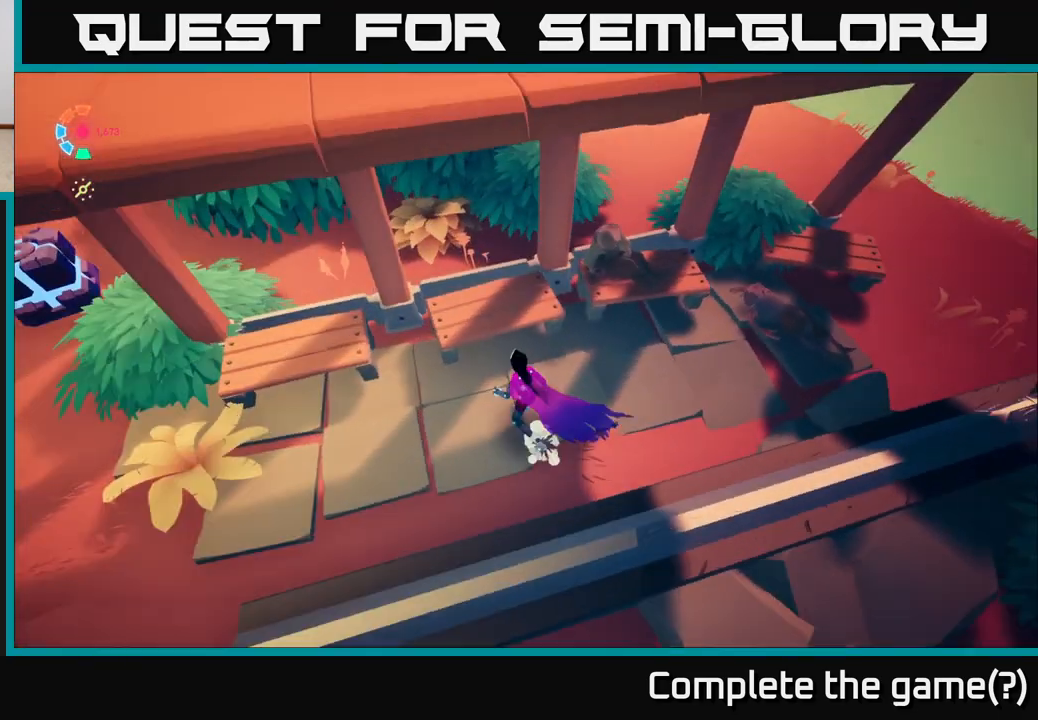
{"buttons": [], "left_stick": "center", "right_stick": "left", "events": [[33, "right_stick", "up-right"], [217, "right_stick", "center"], [317, "right_stick", "left"]]}
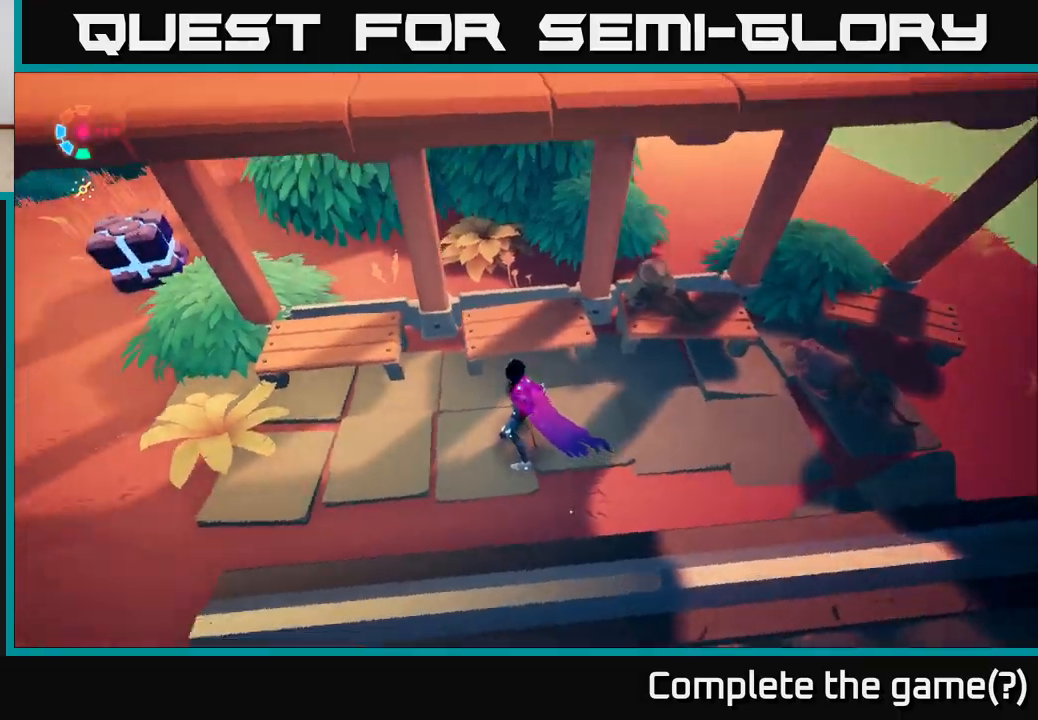
{"buttons": [], "left_stick": "left", "right_stick": "center", "events": [[17, "left_stick", "left"], [67, "right_stick", "up-left"], [367, "right_stick", "center"]]}
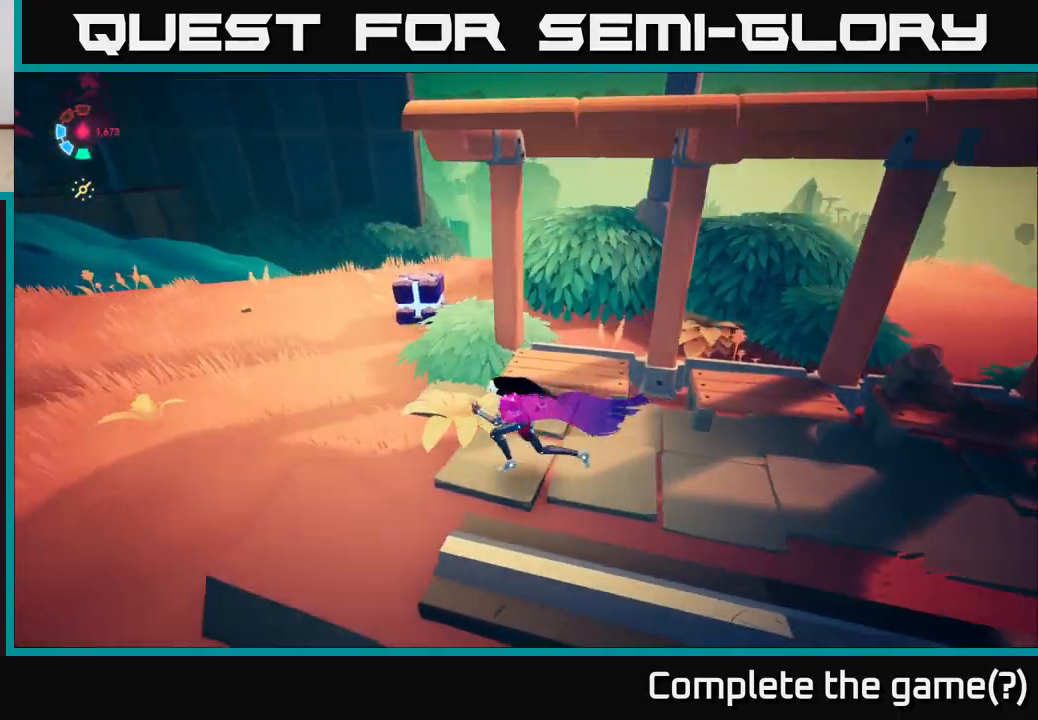
{"buttons": [], "left_stick": "up-left", "right_stick": "right", "events": [[83, "left_stick", "up-left"], [100, "right_stick", "right"]]}
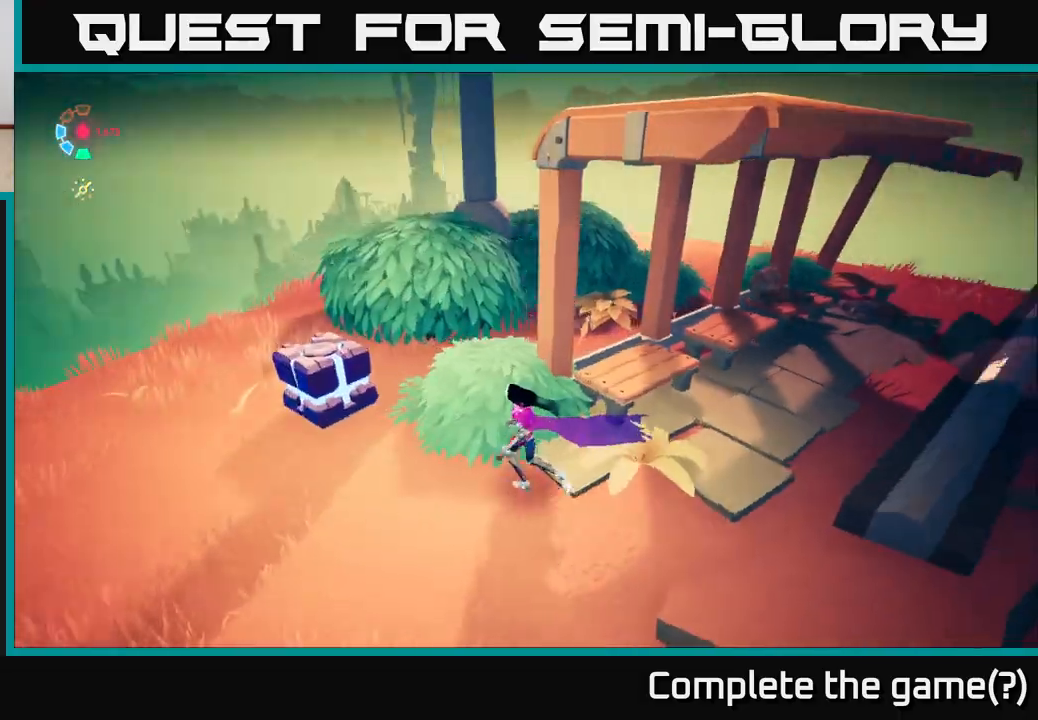
{"buttons": [], "left_stick": "left", "right_stick": "right", "events": [[83, "left_stick", "left"], [117, "right_stick", "center"], [133, "X", "down"], [250, "X", "up"], [400, "right_stick", "right"]]}
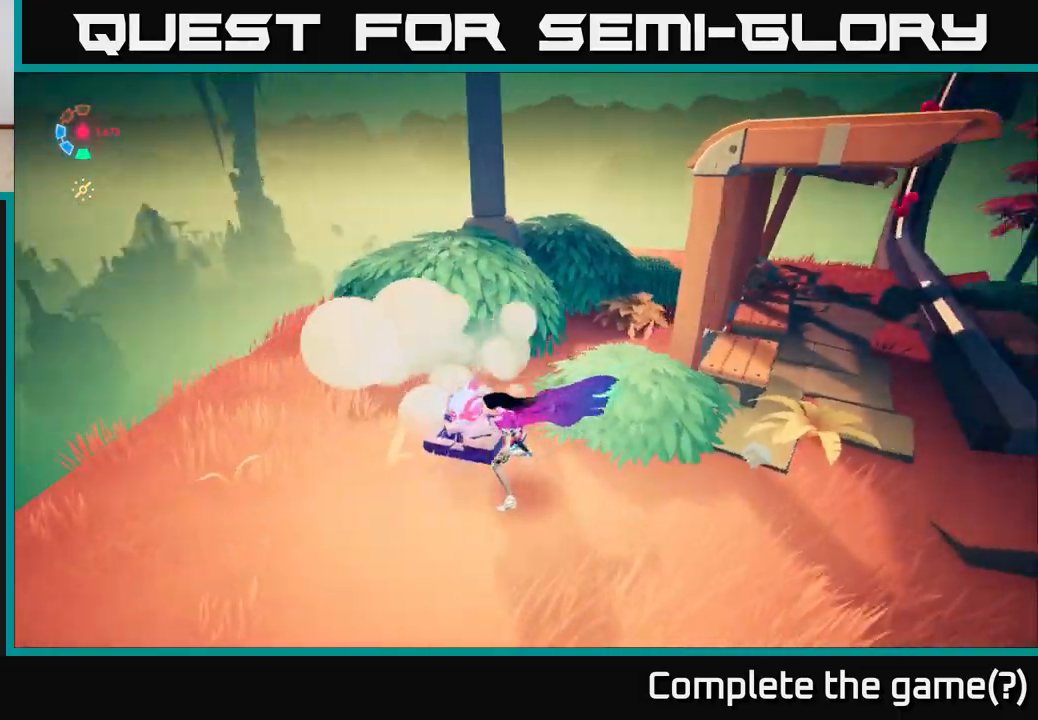
{"buttons": [], "left_stick": "right", "right_stick": "right", "events": [[117, "left_stick", "down-right"], [250, "left_stick", "right"]]}
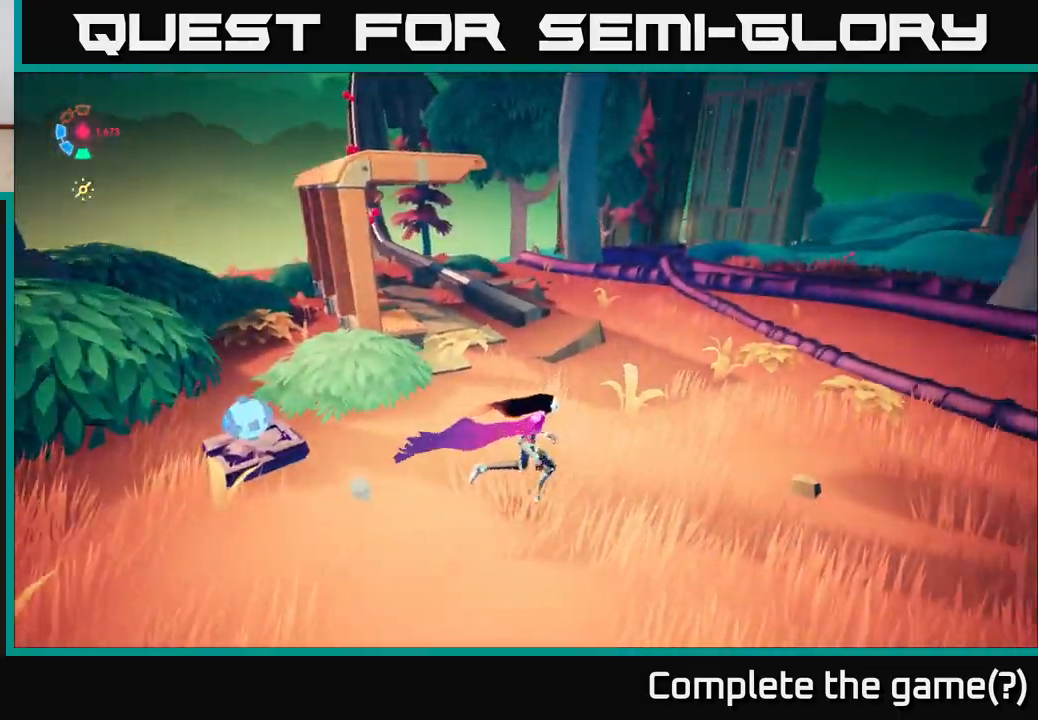
{"buttons": [], "left_stick": "up-right", "right_stick": "right", "events": [[117, "left_stick", "up-right"]]}
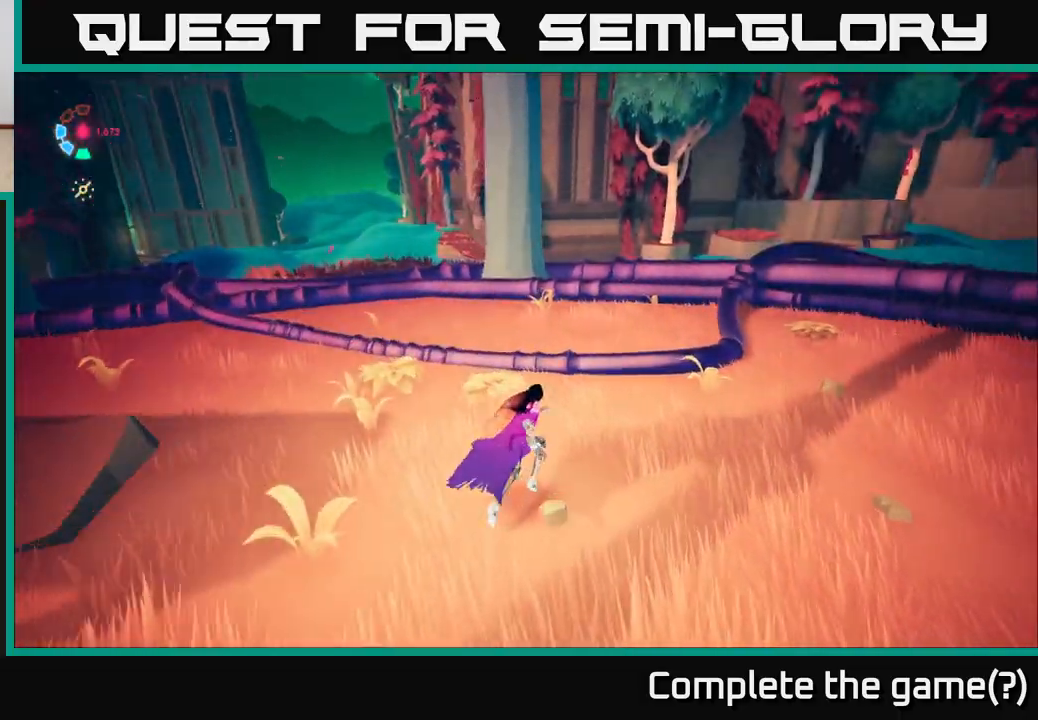
{"buttons": [], "left_stick": "center", "right_stick": "right", "events": [[83, "left_stick", "center"], [100, "right_stick", "up-right"], [367, "right_stick", "right"]]}
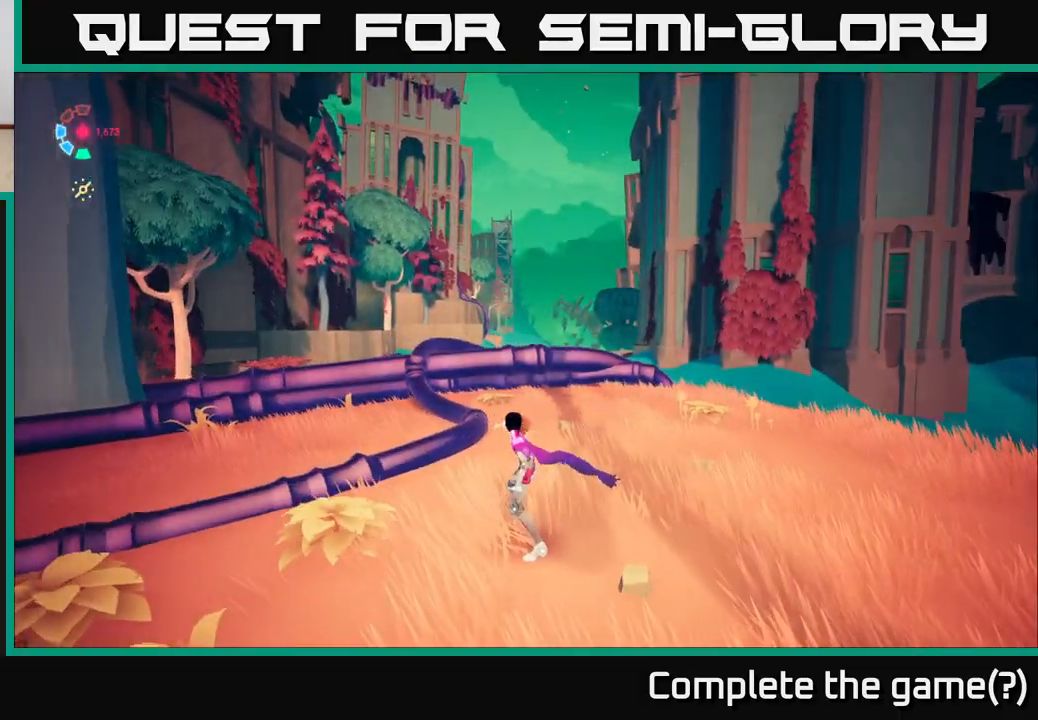
{"buttons": [], "left_stick": "center", "right_stick": "left", "events": [[50, "right_stick", "center"], [350, "right_stick", "left"]]}
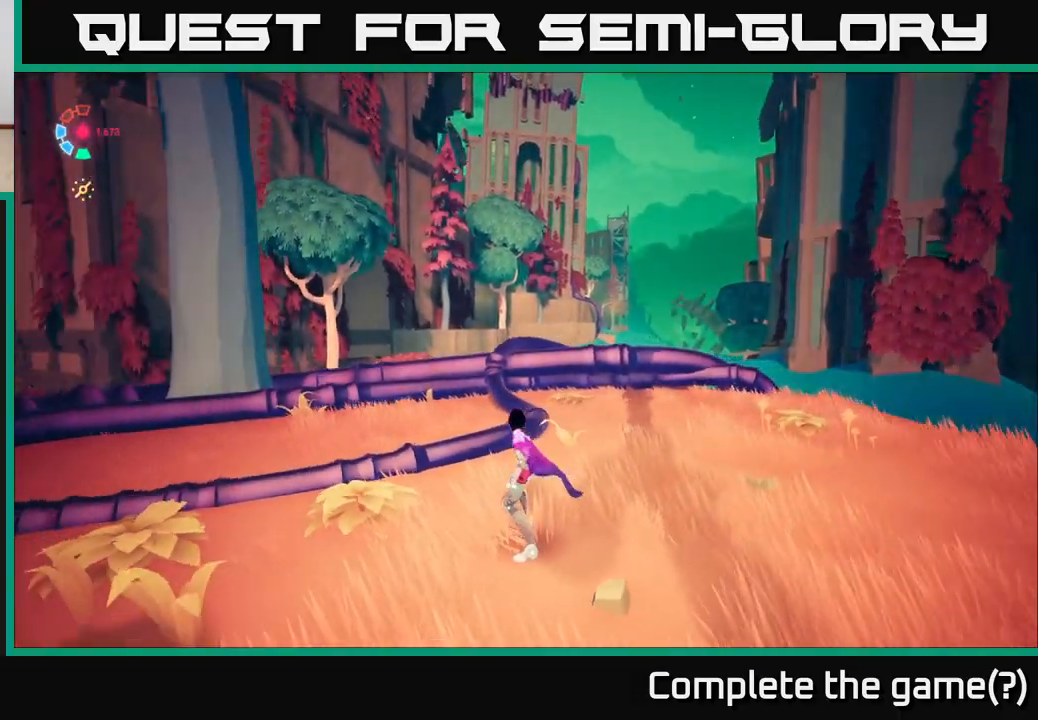
{"buttons": [], "left_stick": "up-left", "right_stick": "left", "events": [[167, "left_stick", "left"], [333, "left_stick", "up-left"]]}
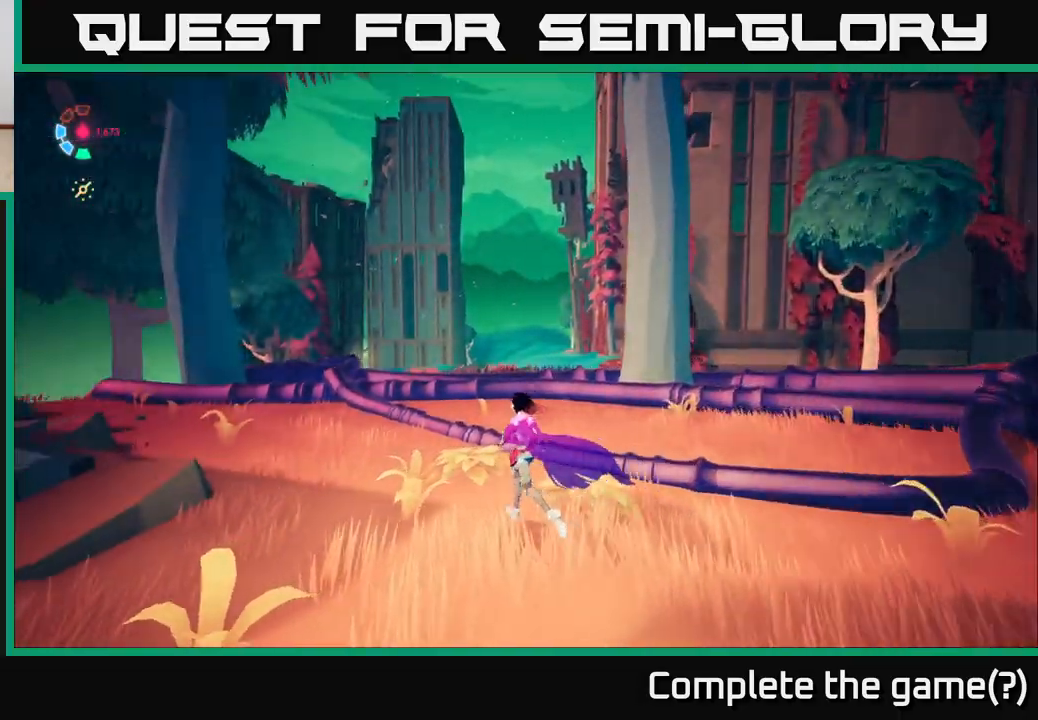
{"buttons": ["L2"], "left_stick": "up", "right_stick": "down-left", "events": [[67, "left_stick", "up"], [283, "right_stick", "down-left"], [300, "L2", "down"]]}
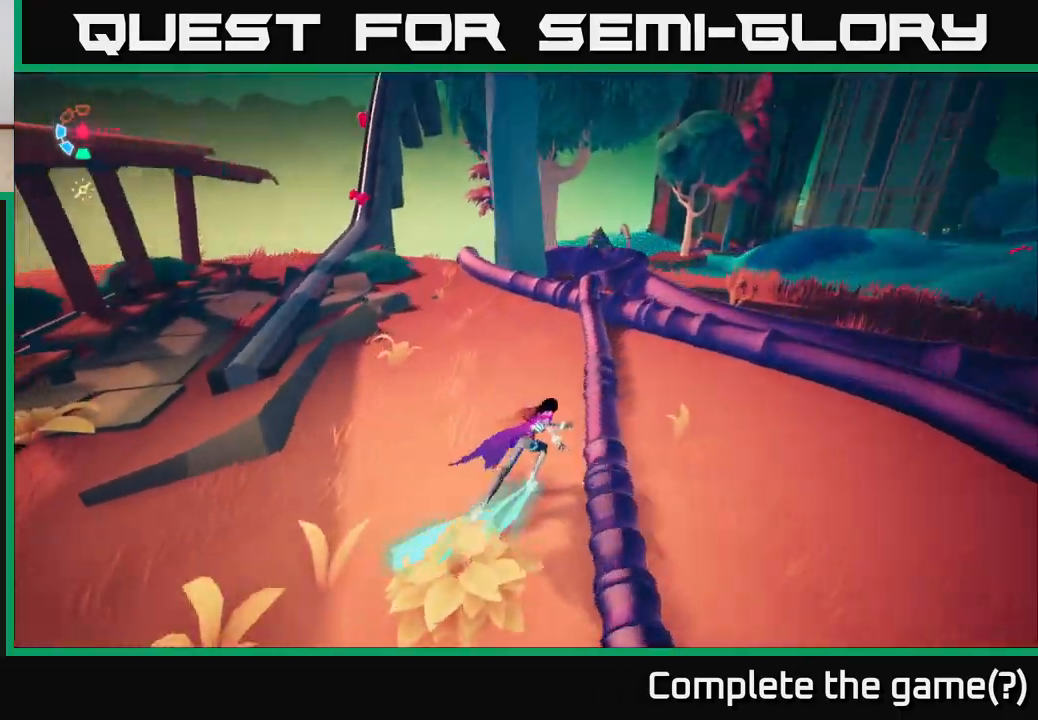
{"buttons": ["L2"], "left_stick": "up-left", "right_stick": "center", "events": [[83, "right_stick", "left"], [100, "left_stick", "left"], [217, "right_stick", "up-left"], [317, "right_stick", "up"], [383, "left_stick", "up-left"], [433, "right_stick", "center"]]}
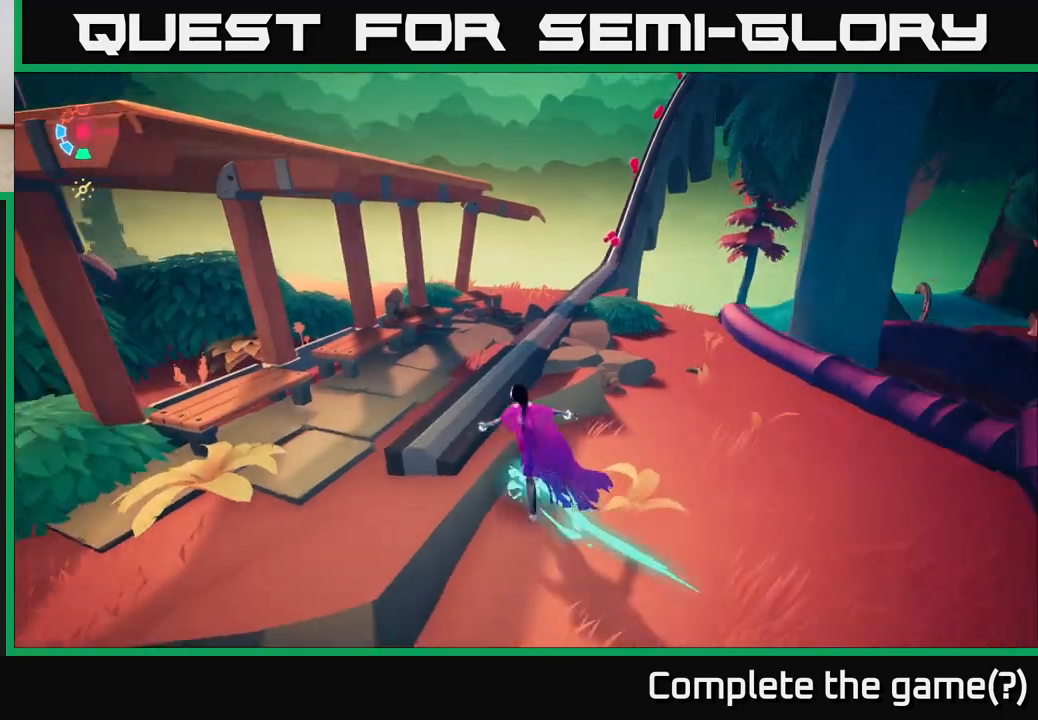
{"buttons": ["L2"], "left_stick": "up", "right_stick": "up-right", "events": [[117, "right_stick", "right"], [150, "left_stick", "up"], [350, "right_stick", "center"], [483, "right_stick", "up-right"]]}
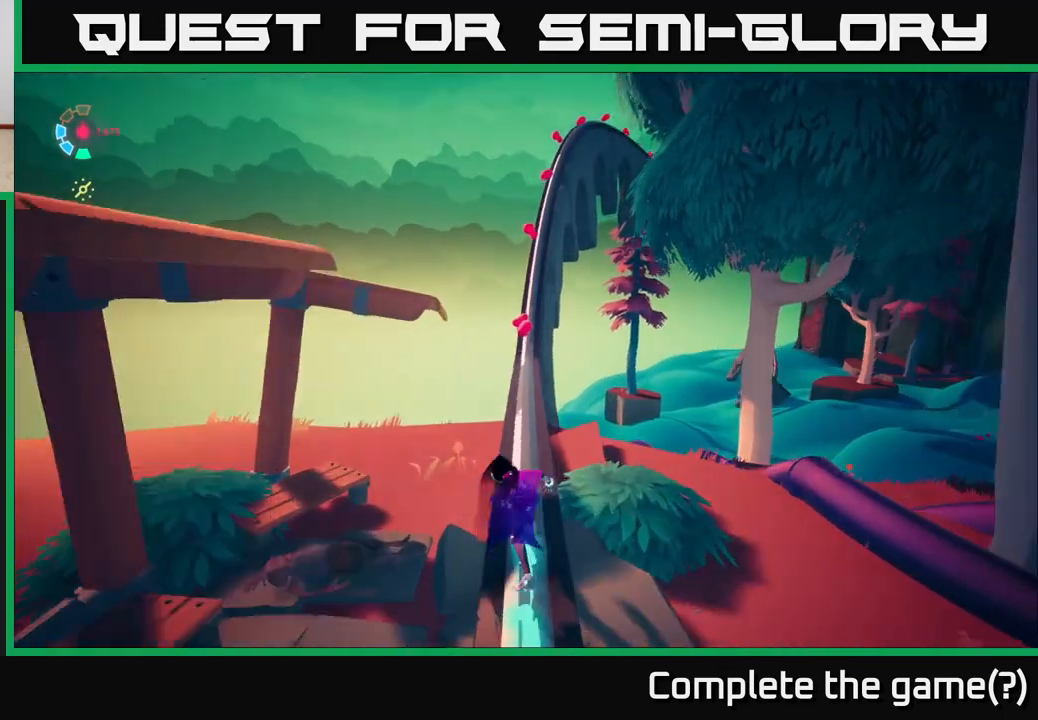
{"buttons": ["L2"], "left_stick": "center", "right_stick": "center", "events": [[267, "left_stick", "center"], [317, "right_stick", "center"]]}
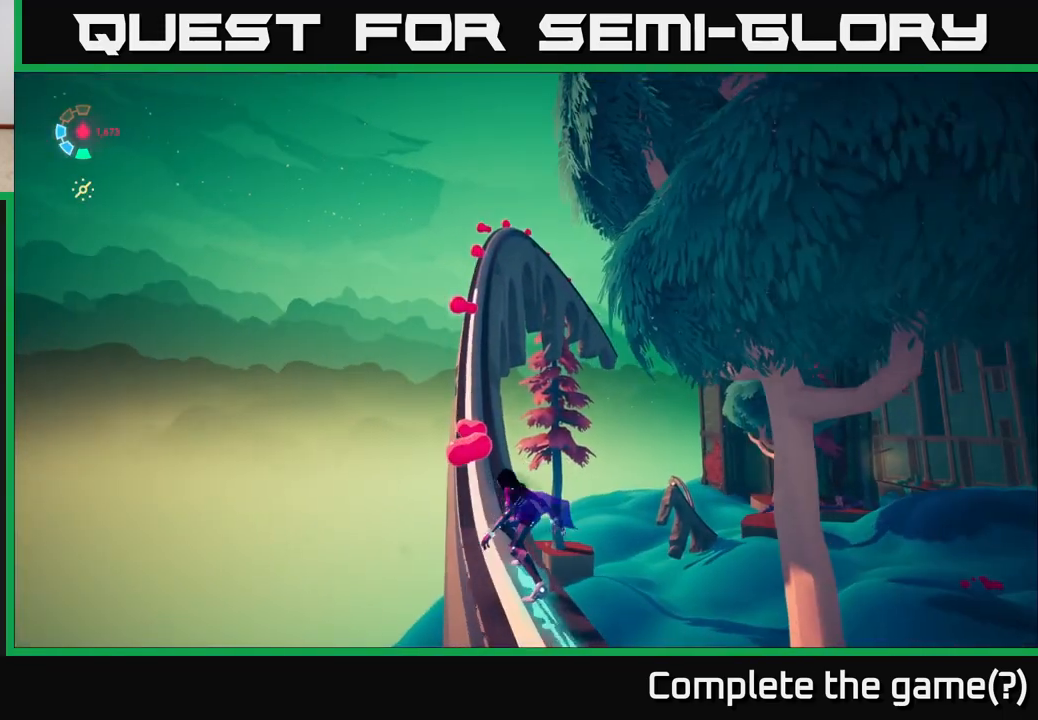
{"buttons": ["L2"], "left_stick": "center", "right_stick": "center", "events": []}
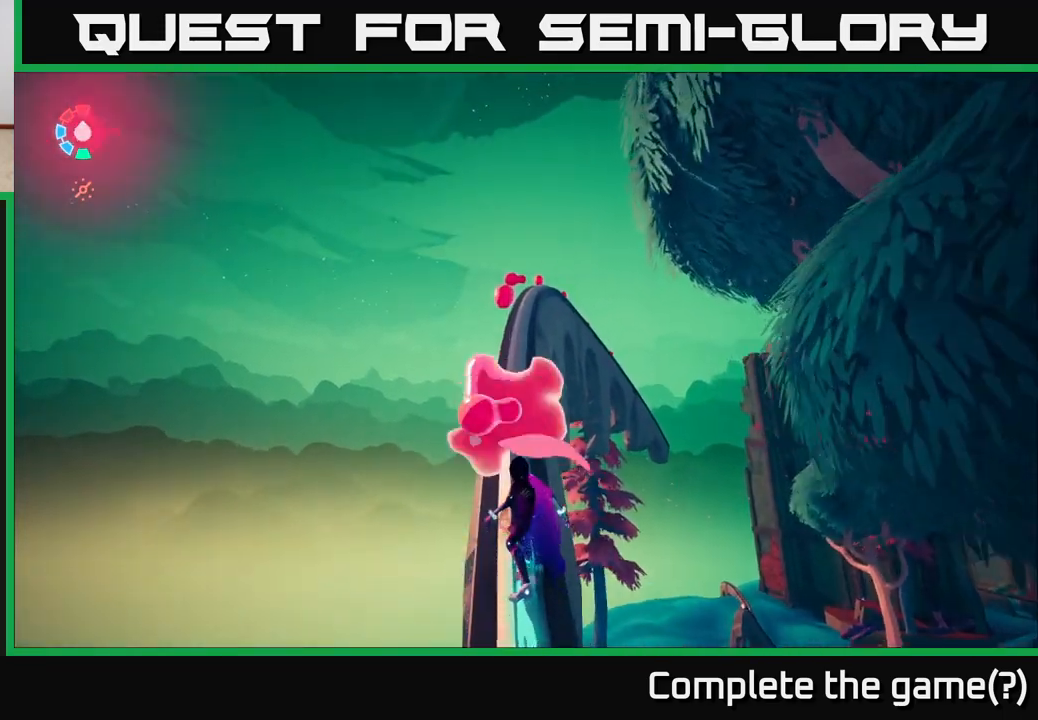
{"buttons": ["L2"], "left_stick": "center", "right_stick": "down", "events": [[33, "right_stick", "down"]]}
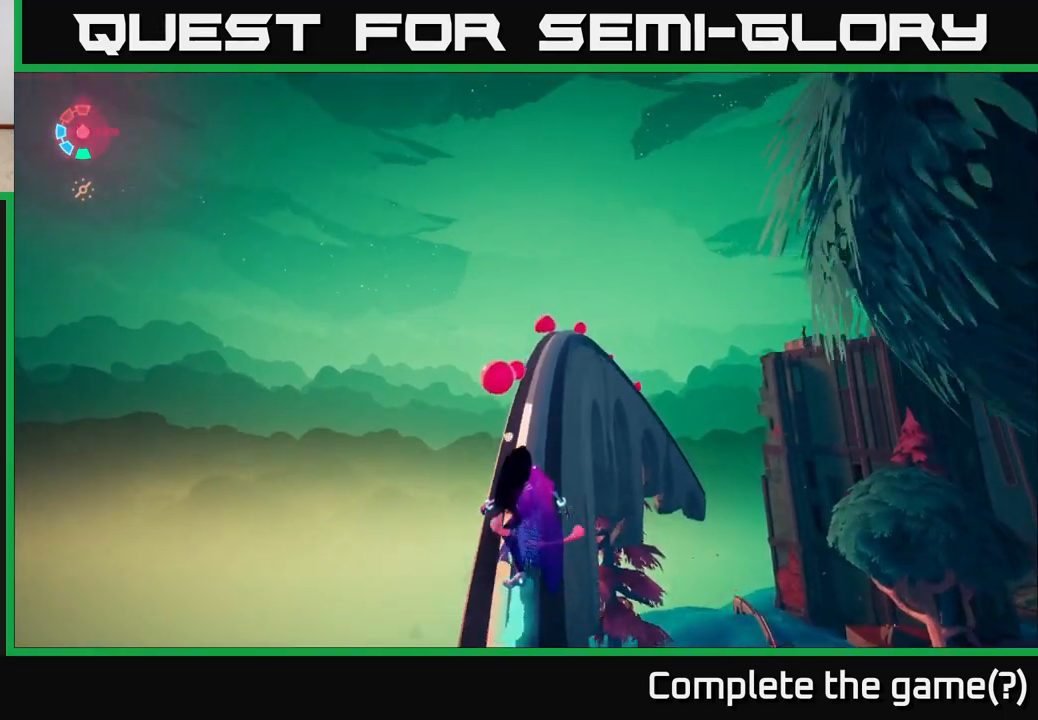
{"buttons": ["L2"], "left_stick": "center", "right_stick": "center", "events": [[117, "right_stick", "center"]]}
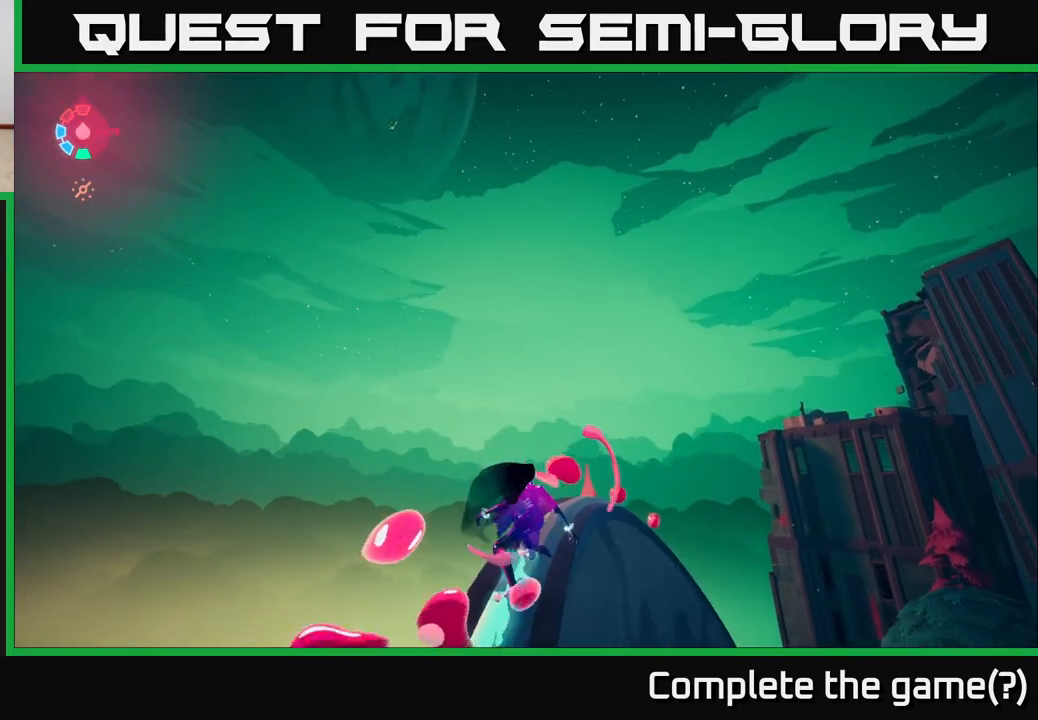
{"buttons": ["L2"], "left_stick": "center", "right_stick": "down-right", "events": [[83, "right_stick", "down"], [467, "right_stick", "down-right"]]}
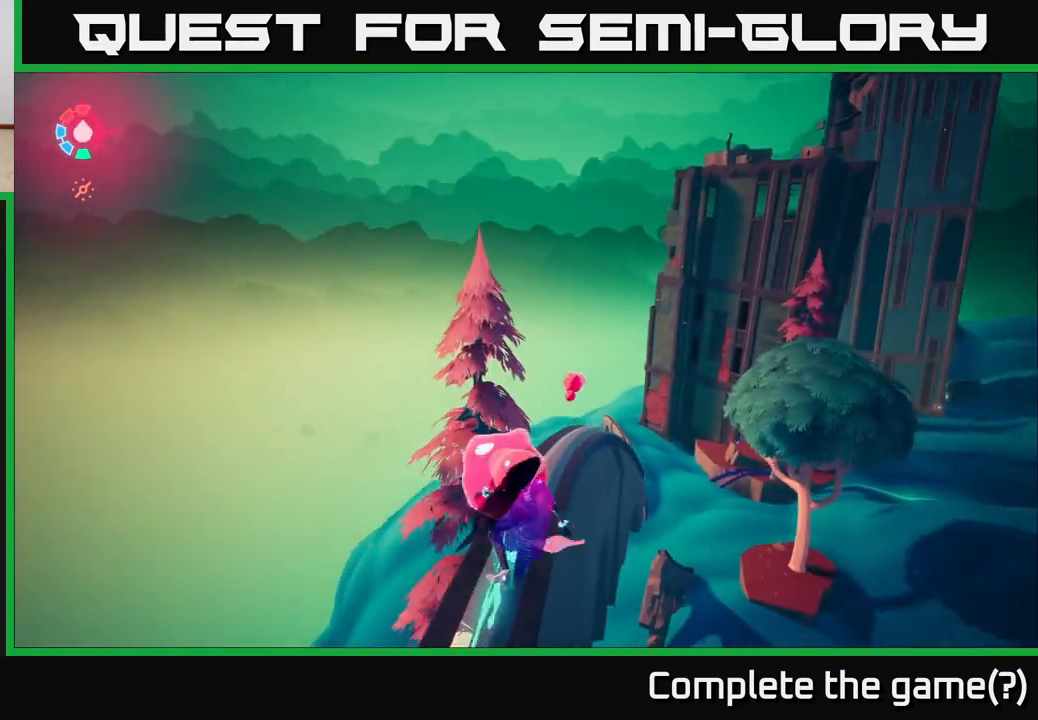
{"buttons": ["L2"], "left_stick": "center", "right_stick": "down-right", "events": []}
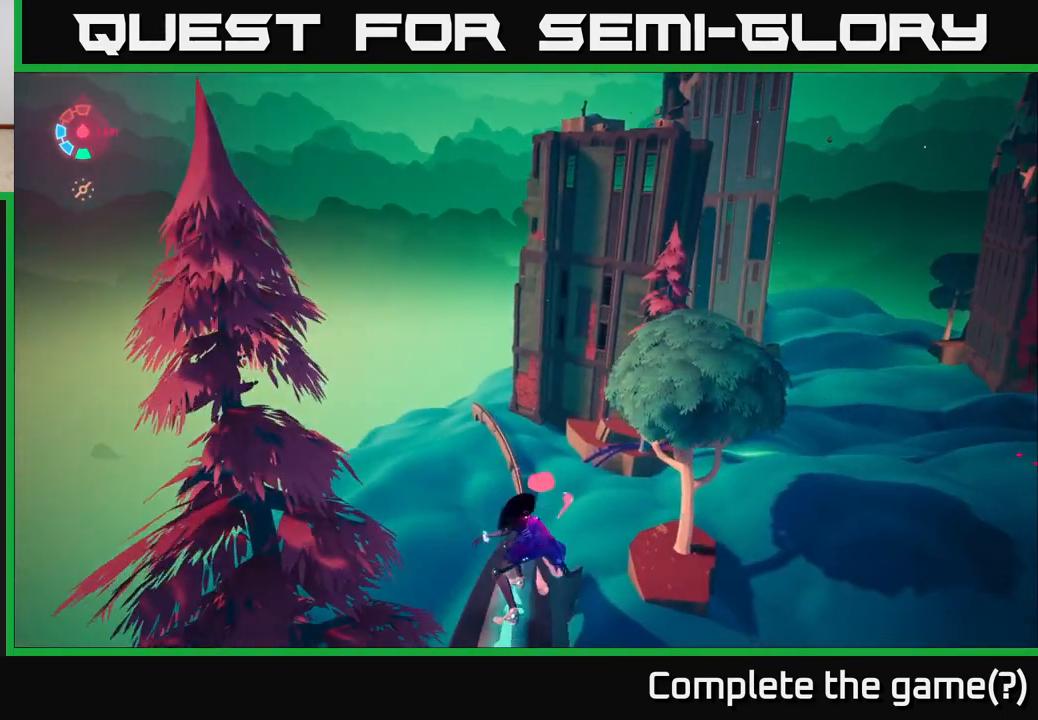
{"buttons": ["A", "L2"], "left_stick": "up", "right_stick": "center", "events": [[17, "right_stick", "center"], [433, "left_stick", "up"], [483, "A", "down"]]}
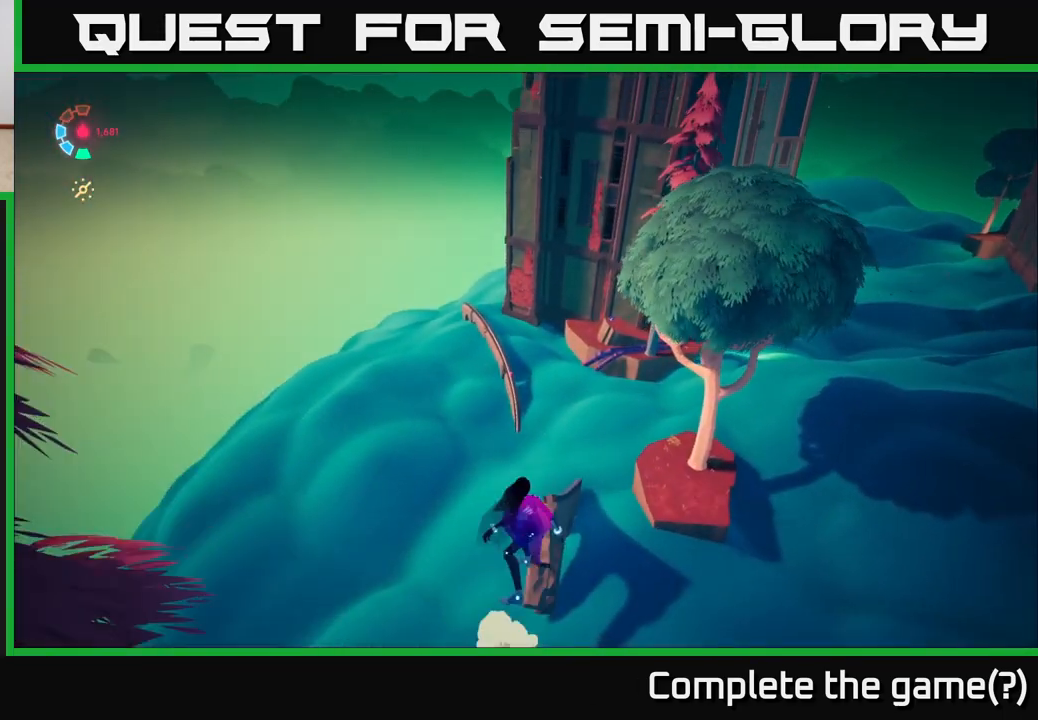
{"buttons": ["A", "L2"], "left_stick": "up", "right_stick": "center", "events": []}
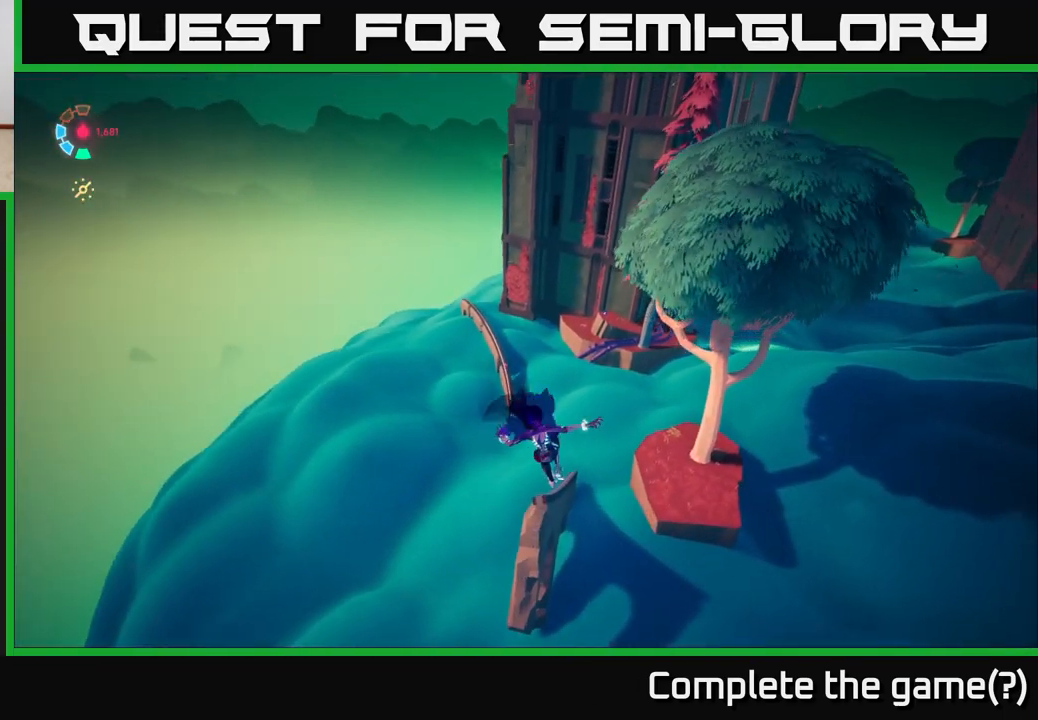
{"buttons": ["L2"], "left_stick": "up", "right_stick": "center", "events": [[33, "A", "up"]]}
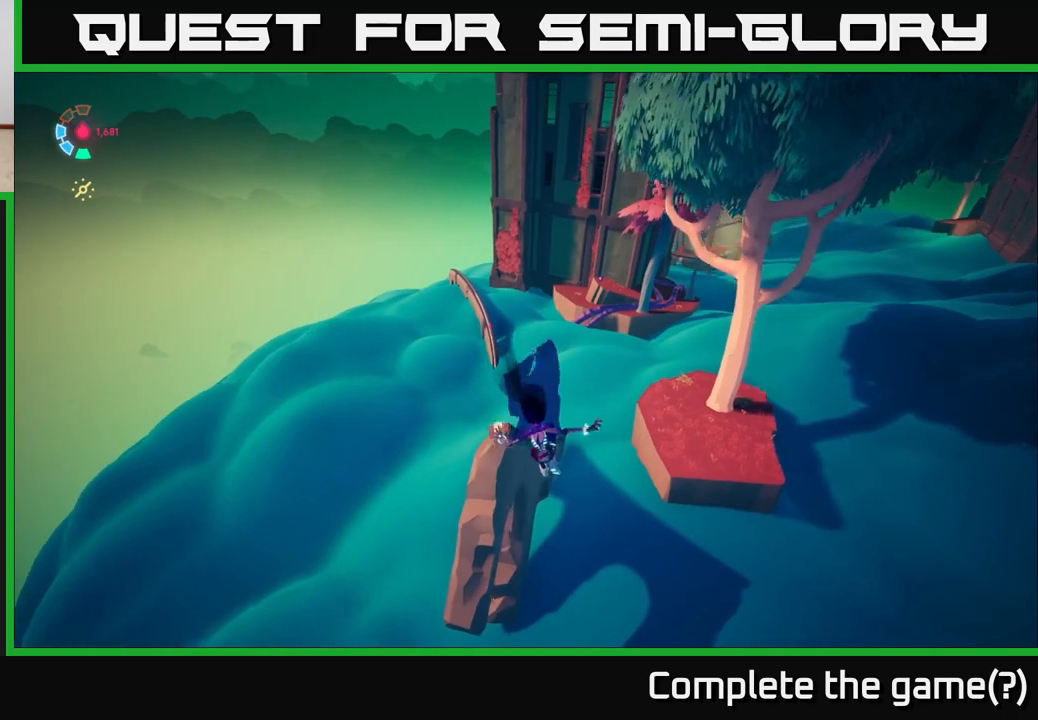
{"buttons": ["L2"], "left_stick": "up", "right_stick": "right", "events": [[133, "A", "down"], [233, "A", "up"], [400, "right_stick", "right"]]}